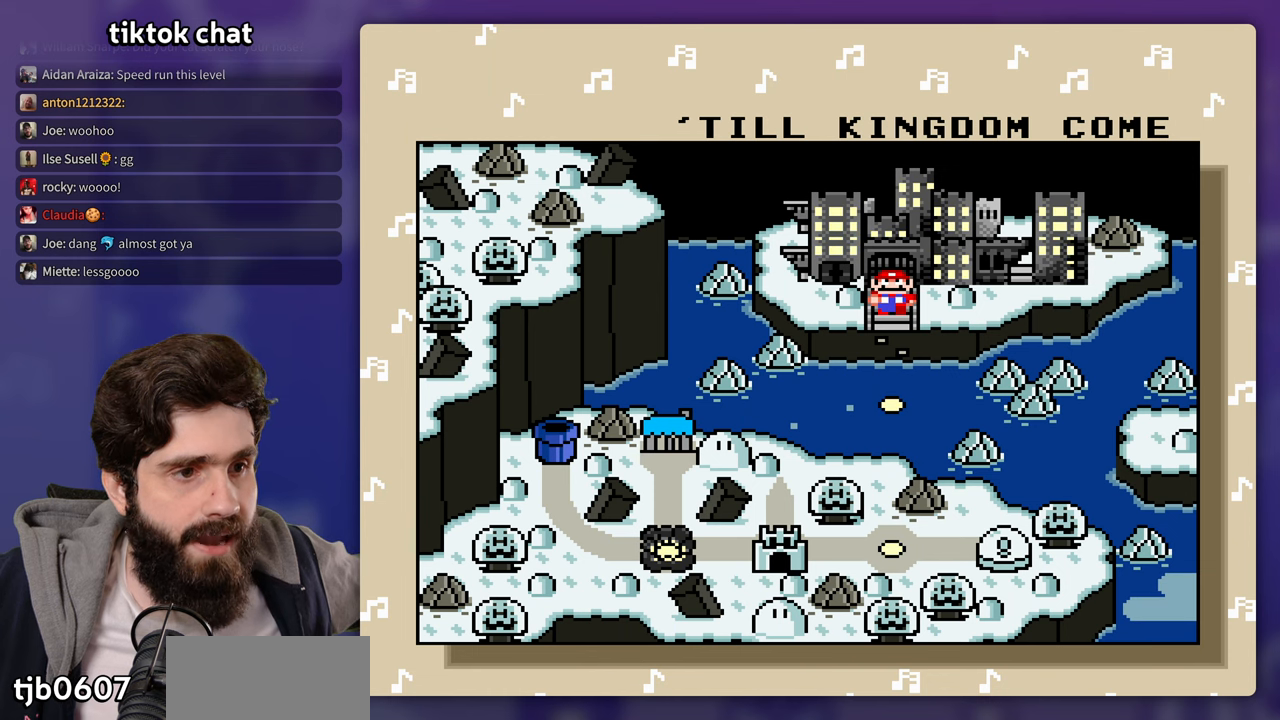
Gameplay with a controller (Nintendo layout); each line is a JSON object with the inputs held at the frame after it. "events" lists button and stick changes between this image and that frame as [ms after this image, input, new state], when the widget could be followed in between. Not read: DPAD_RIGHT DPAD_UP L3 R3 Y.
{"buttons": ["SELECT"], "events": [[500, "SELECT", "down"]]}
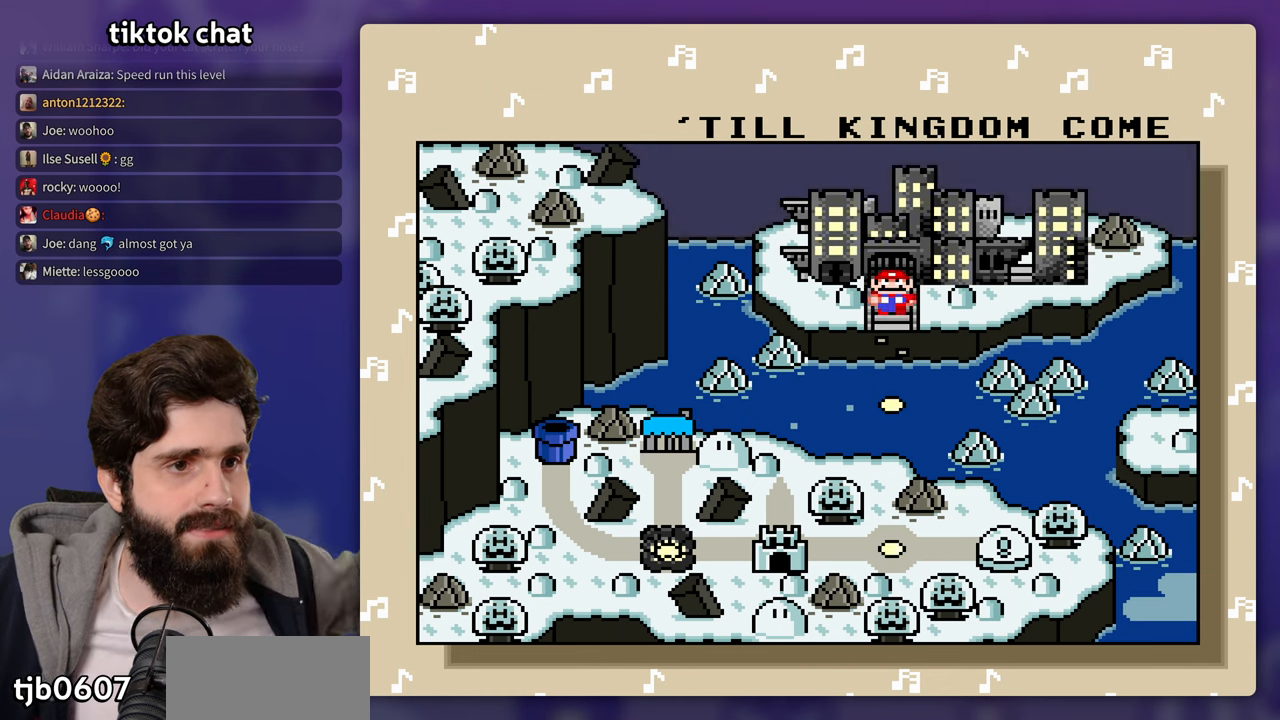
{"buttons": [], "events": [[67, "SELECT", "up"]]}
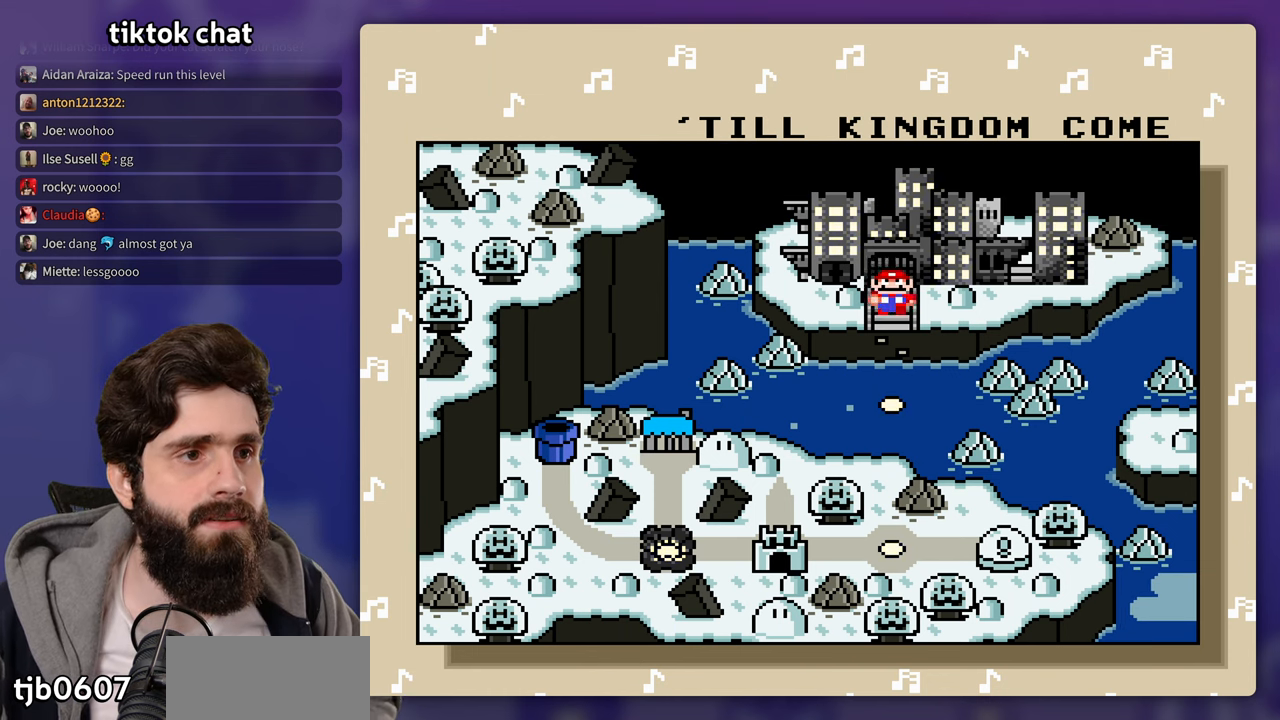
{"buttons": [], "events": []}
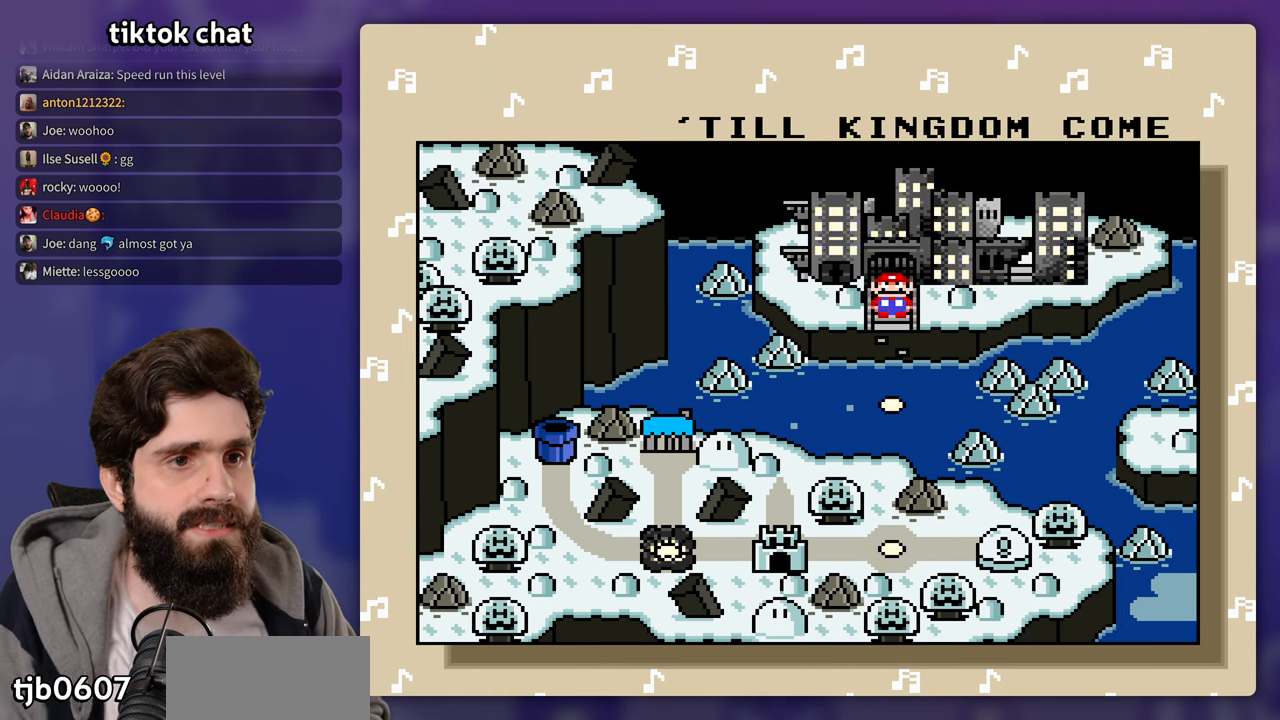
{"buttons": [], "events": []}
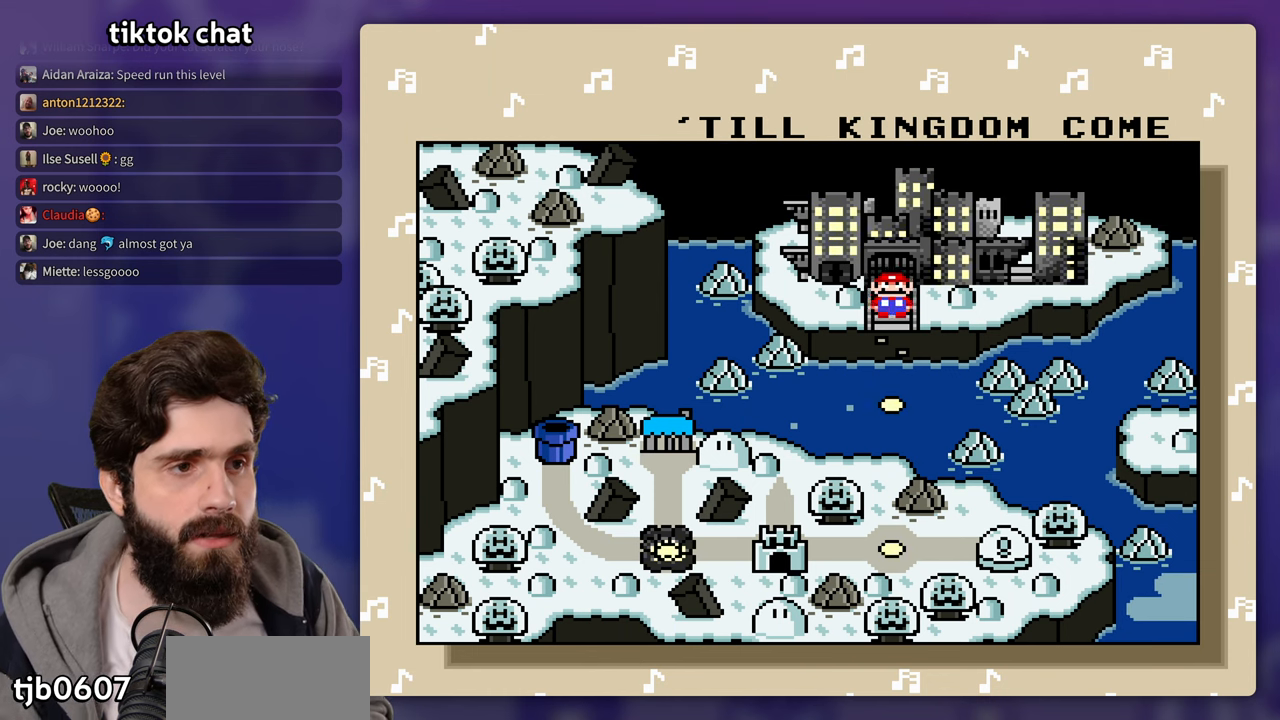
{"buttons": [], "events": [[333, "START", "down"], [433, "START", "up"]]}
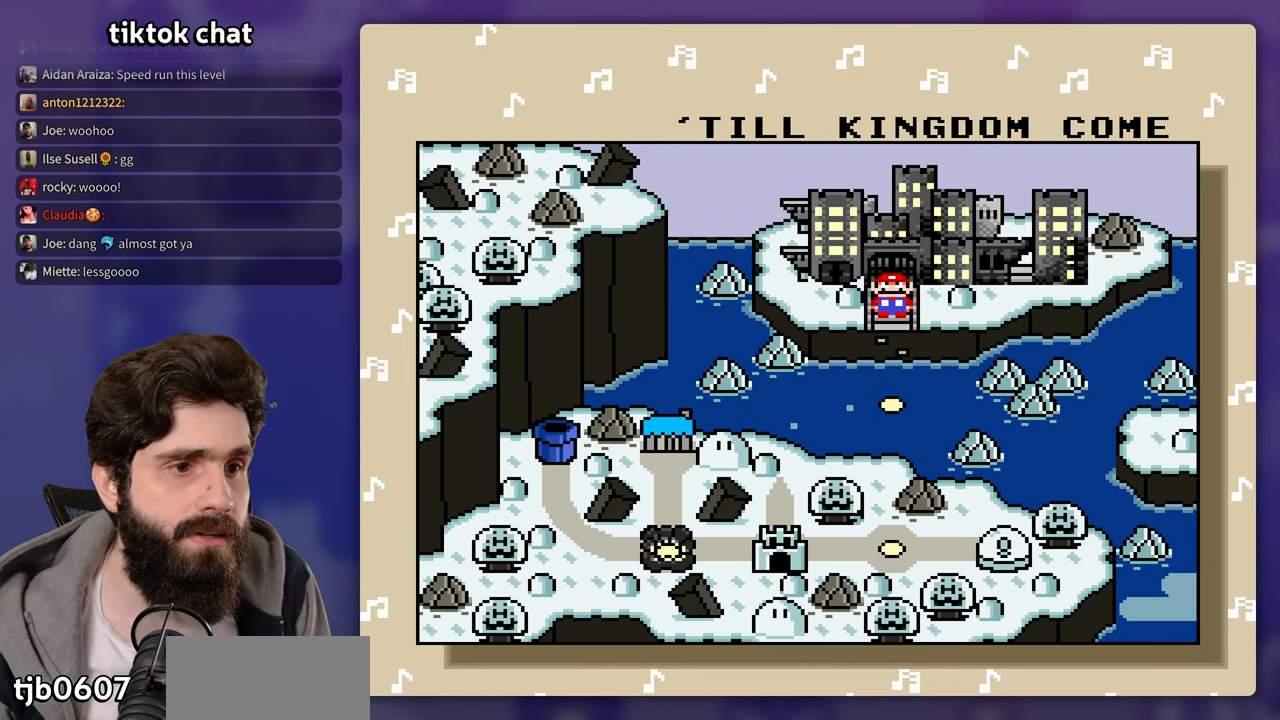
{"buttons": []}
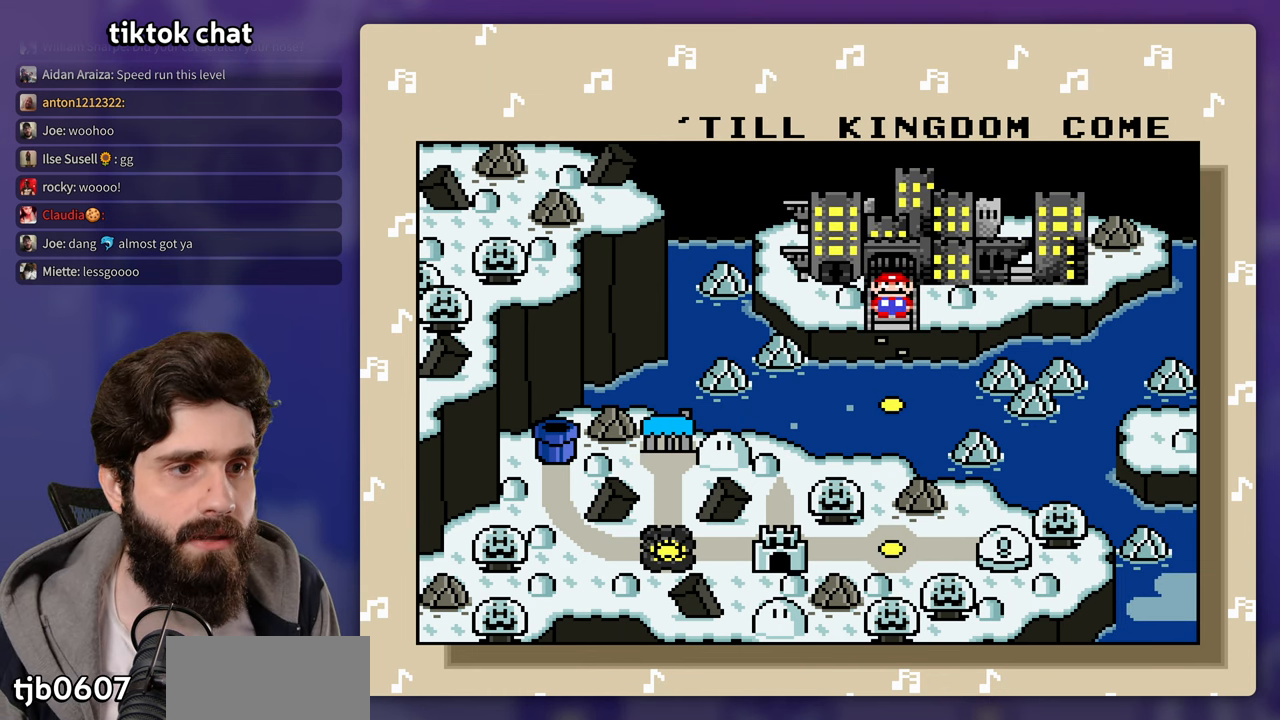
{"buttons": ["B"], "events": [[367, "B", "down"]]}
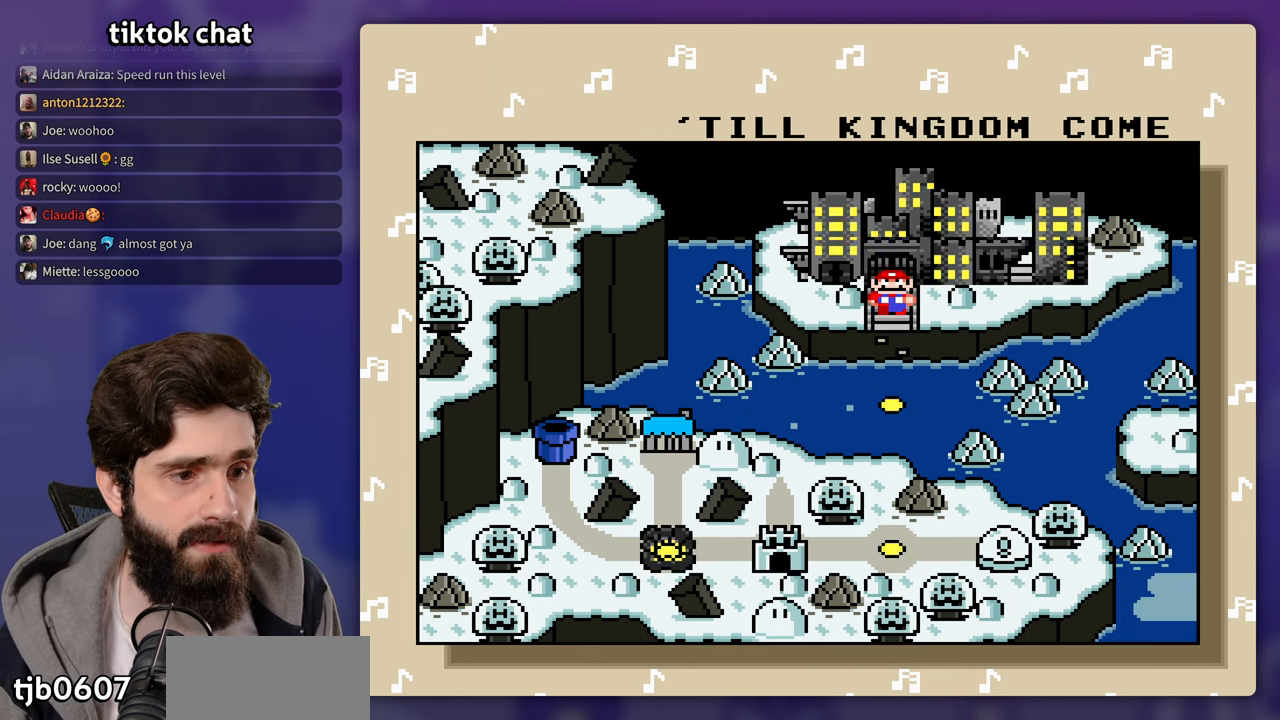
{"buttons": ["B"], "events": []}
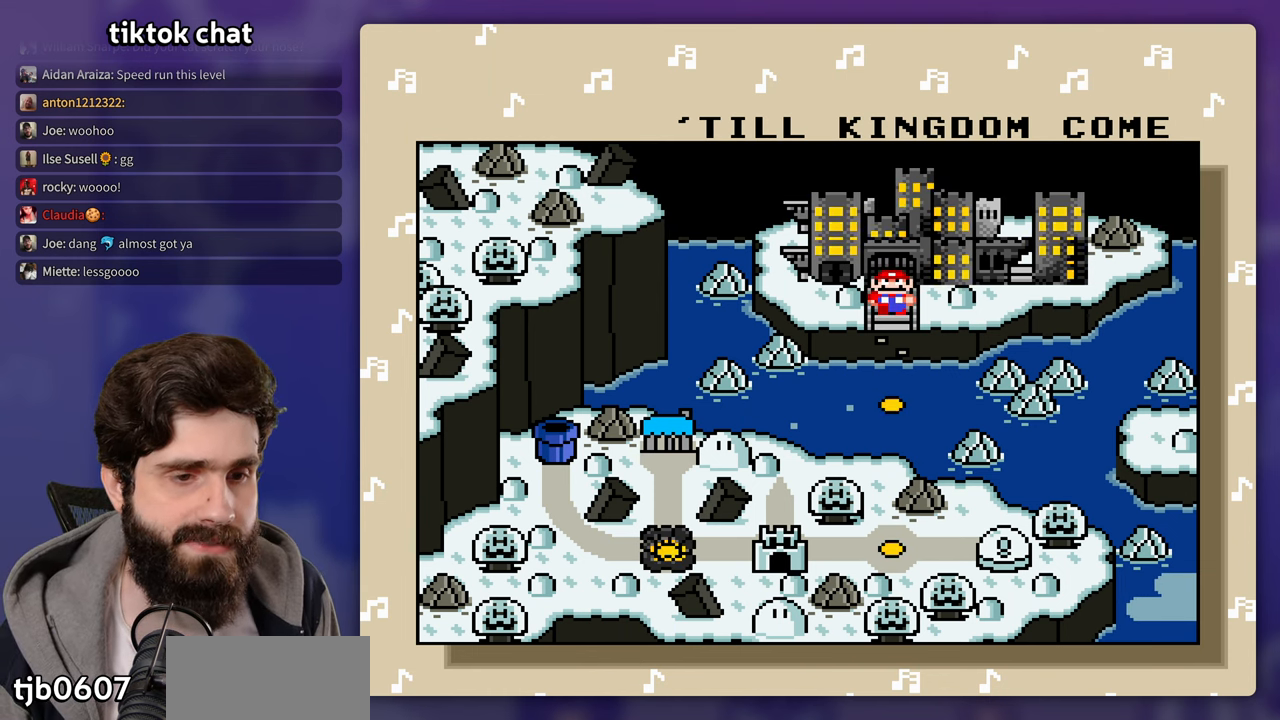
{"buttons": ["B"], "events": []}
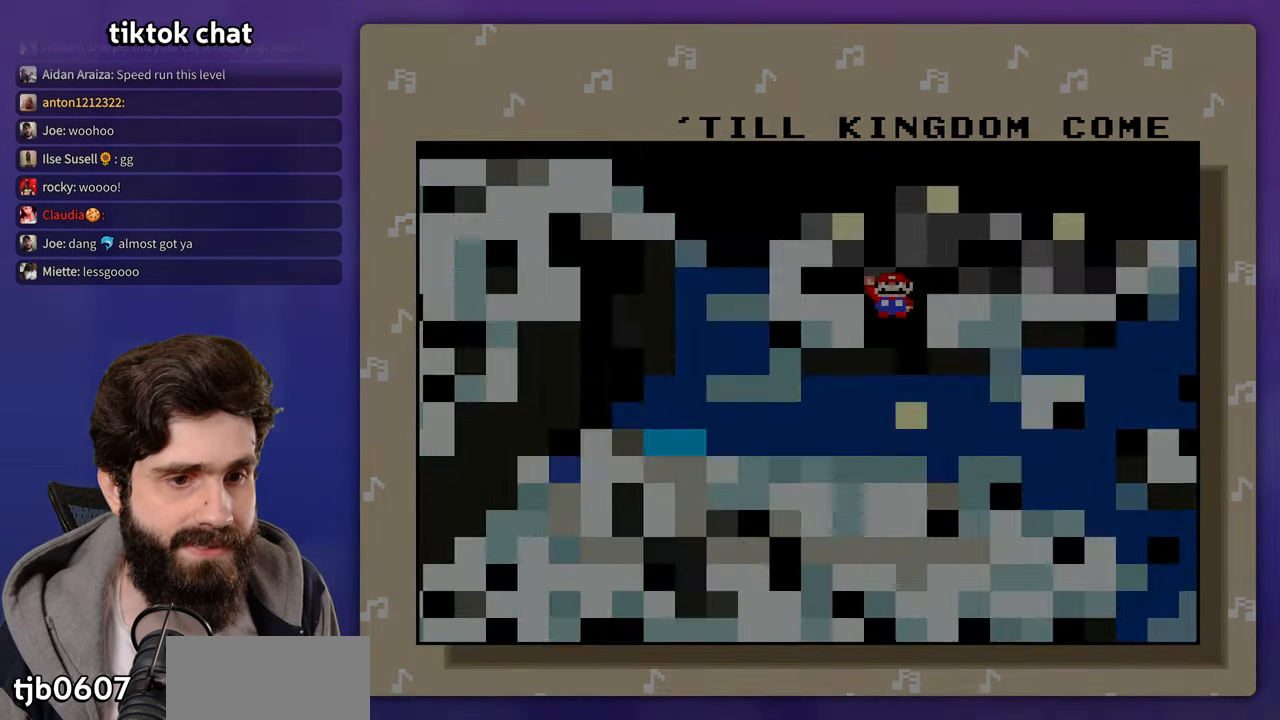
{"buttons": ["START"], "events": [[133, "B", "up"], [500, "START", "down"]]}
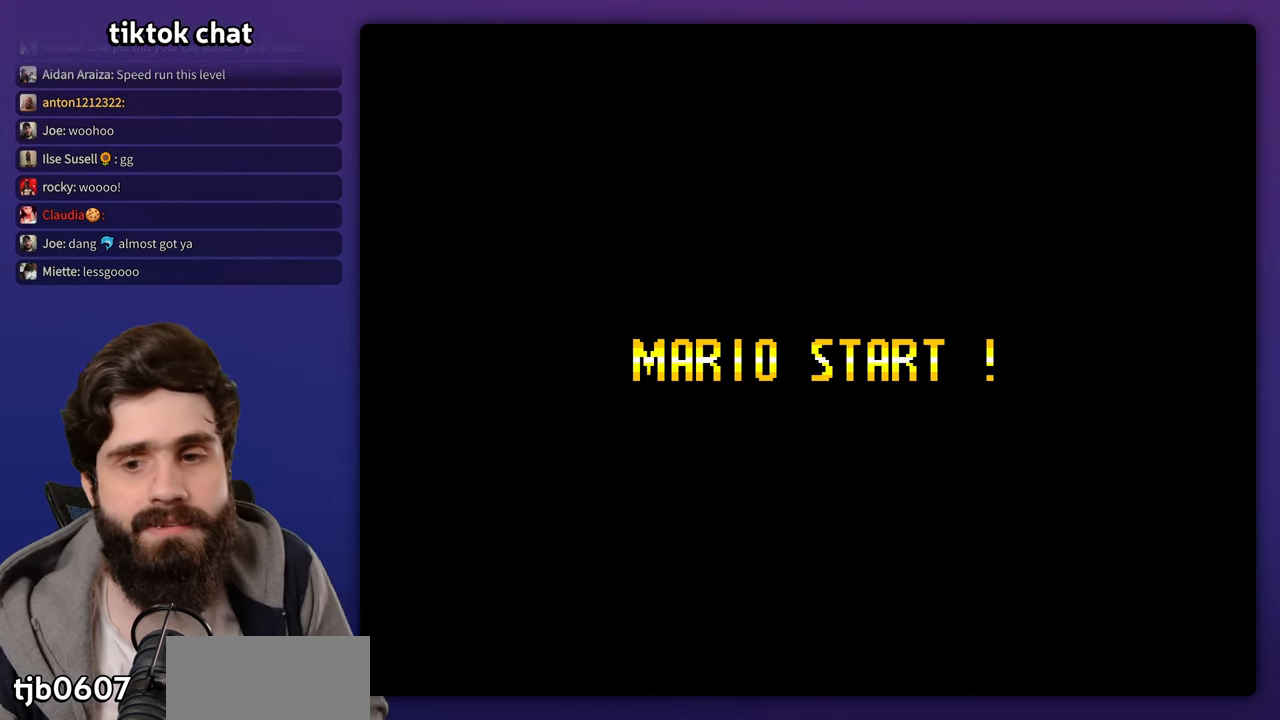
{"buttons": [], "events": [[133, "START", "up"]]}
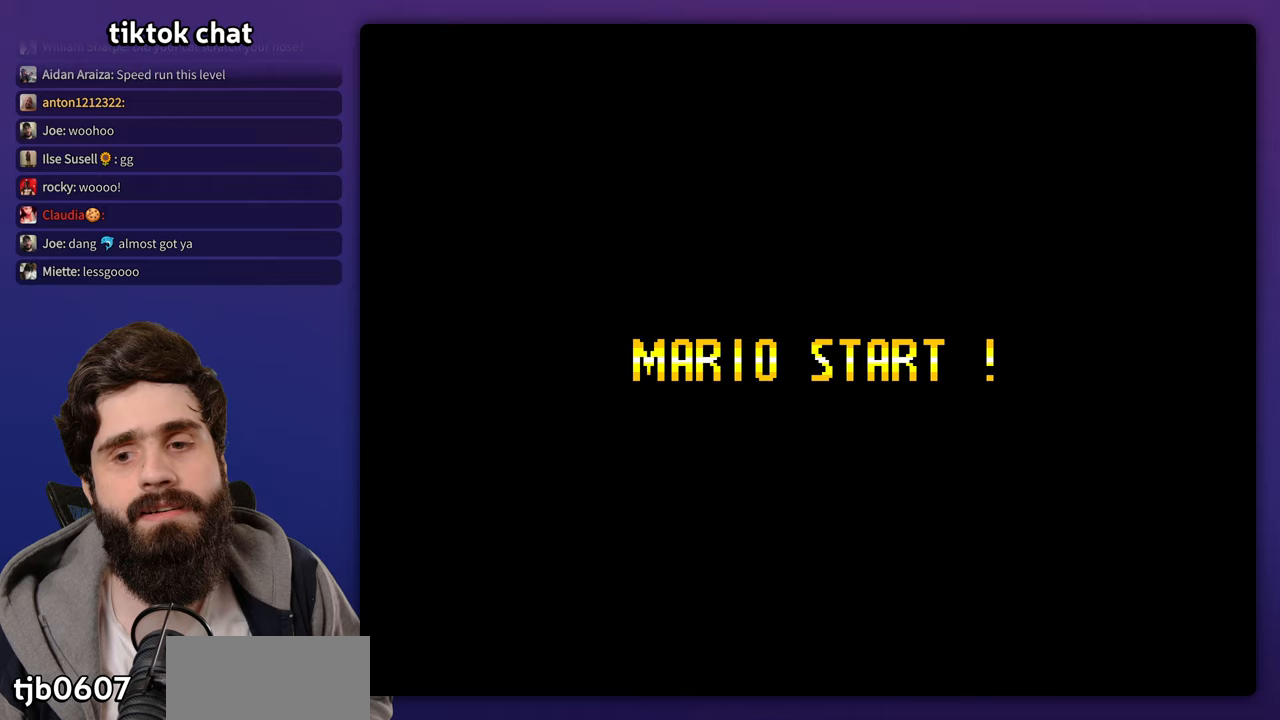
{"buttons": [], "events": []}
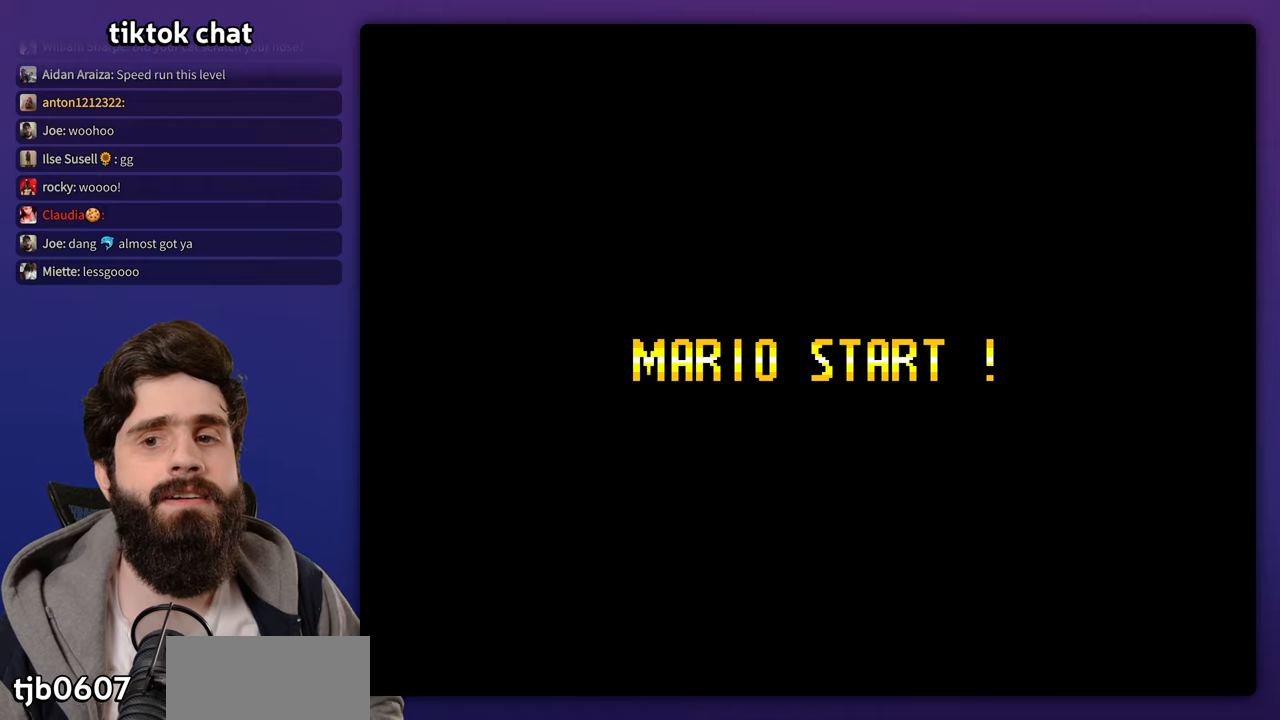
{"buttons": [], "events": []}
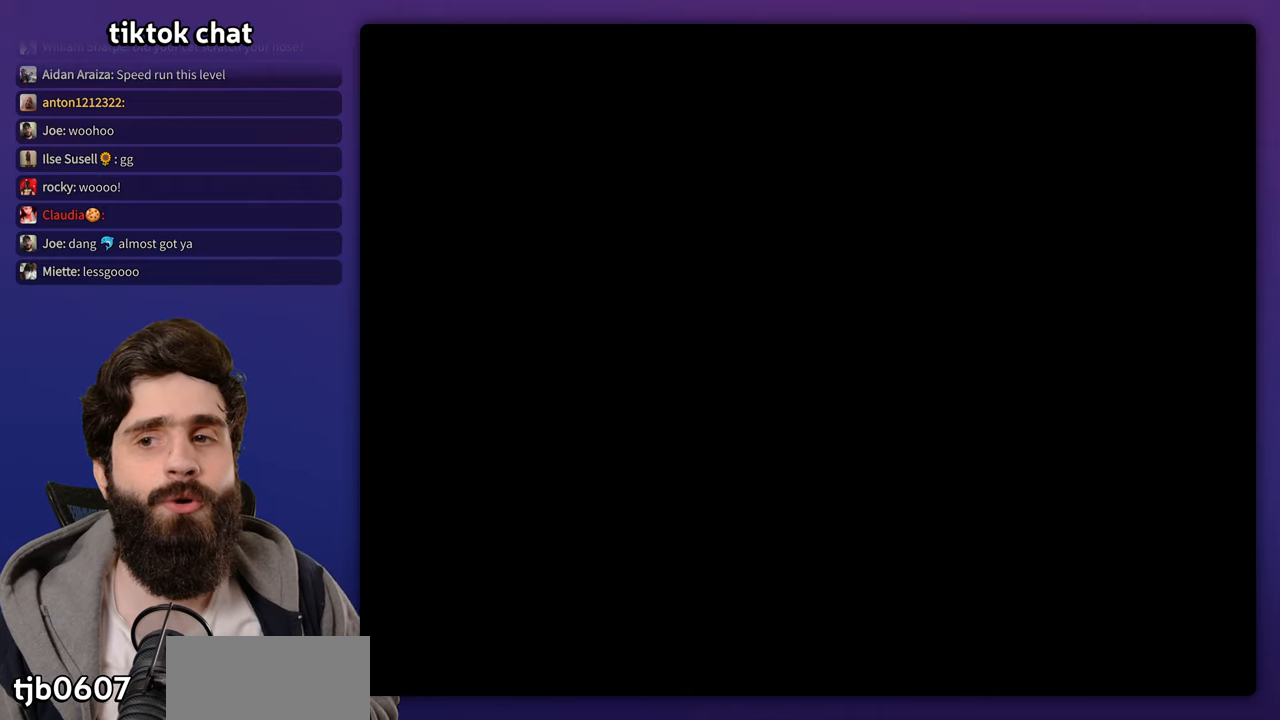
{"buttons": [], "events": []}
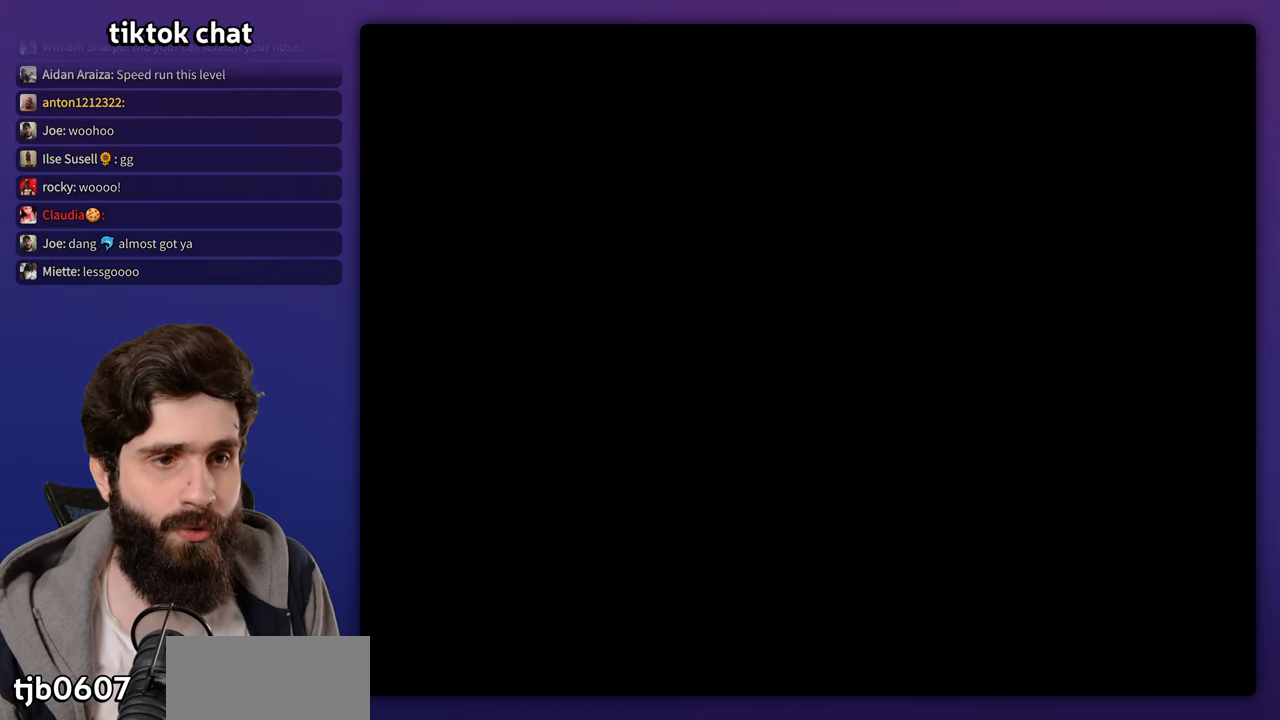
{"buttons": [], "events": [[300, "B", "down"], [400, "B", "up"]]}
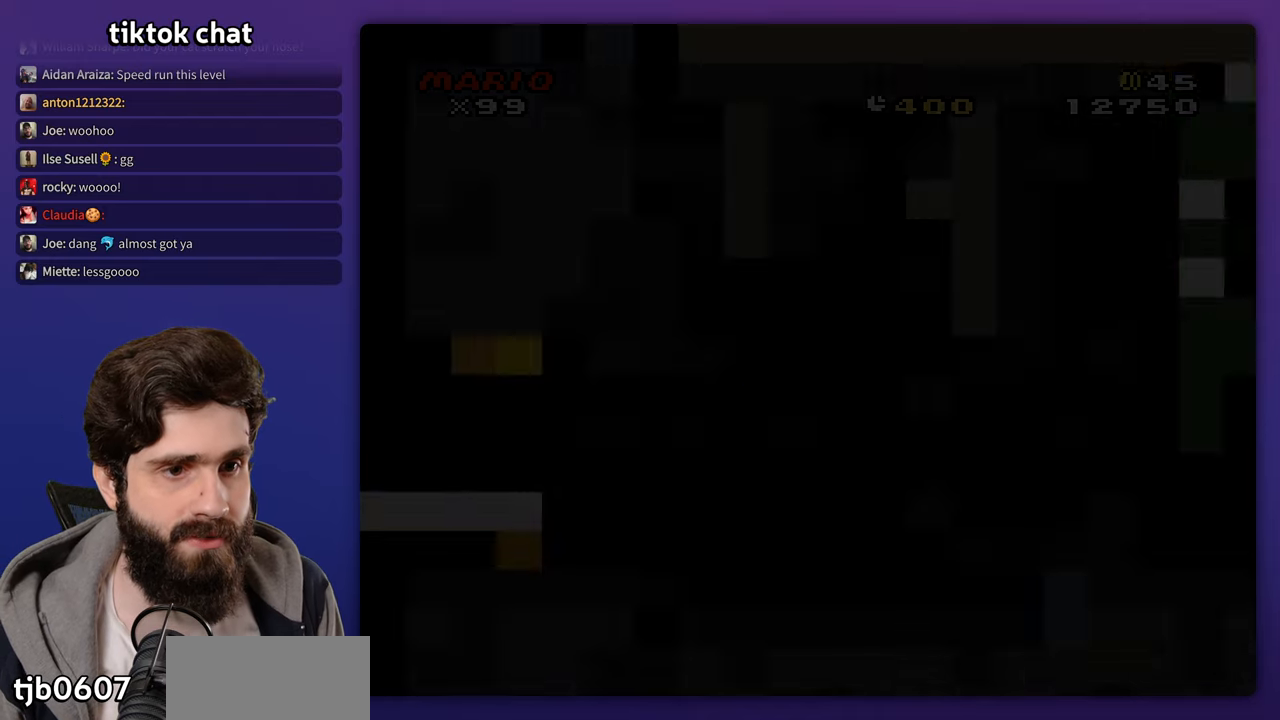
{"buttons": [], "events": []}
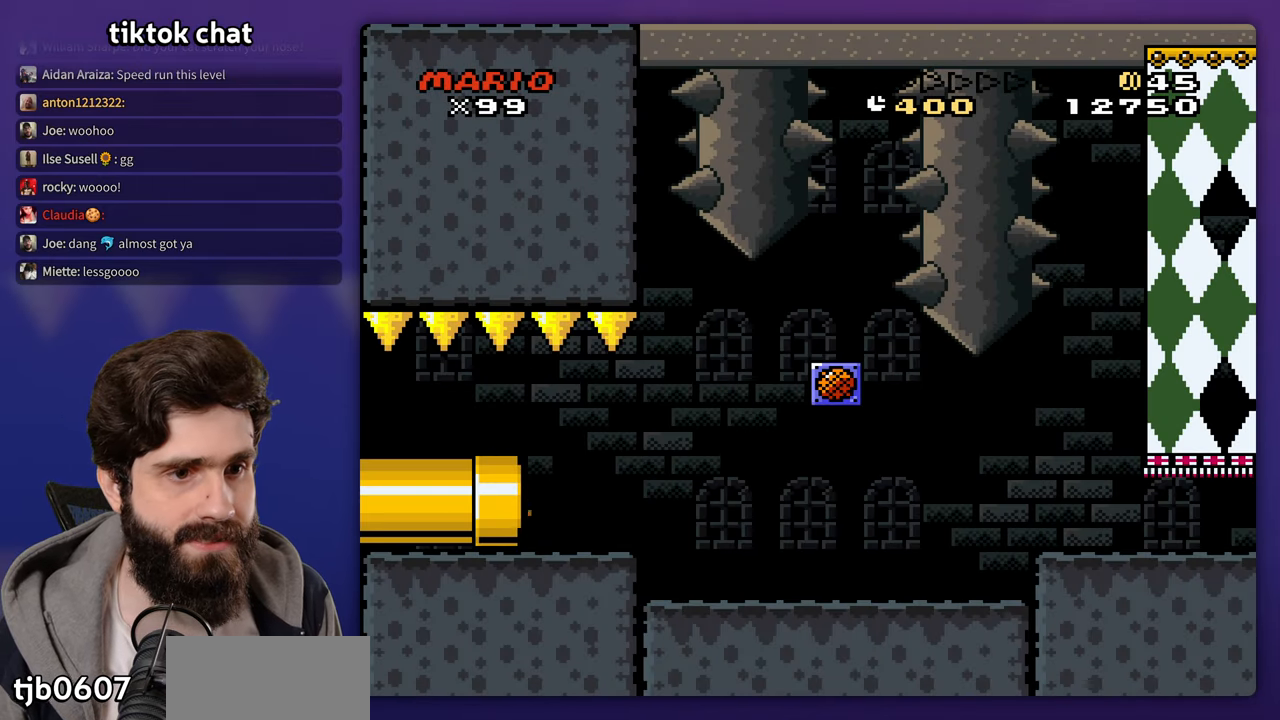
{"buttons": [], "events": []}
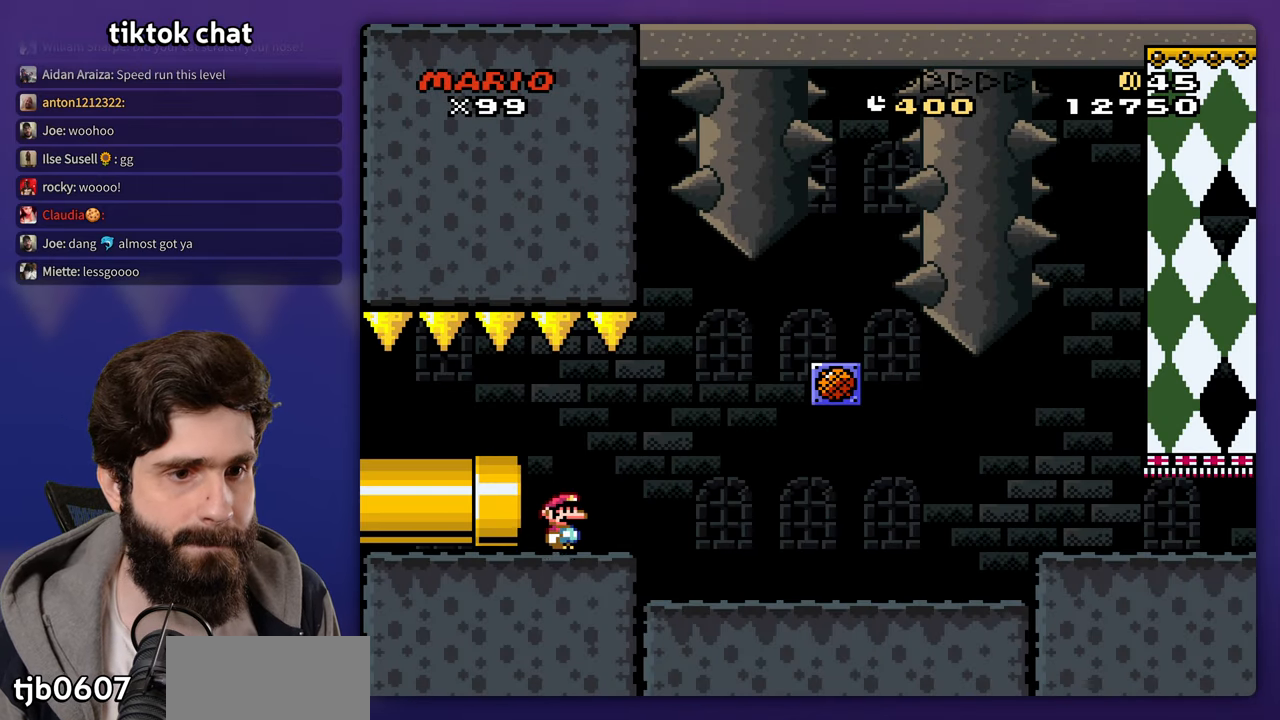
{"buttons": [], "events": []}
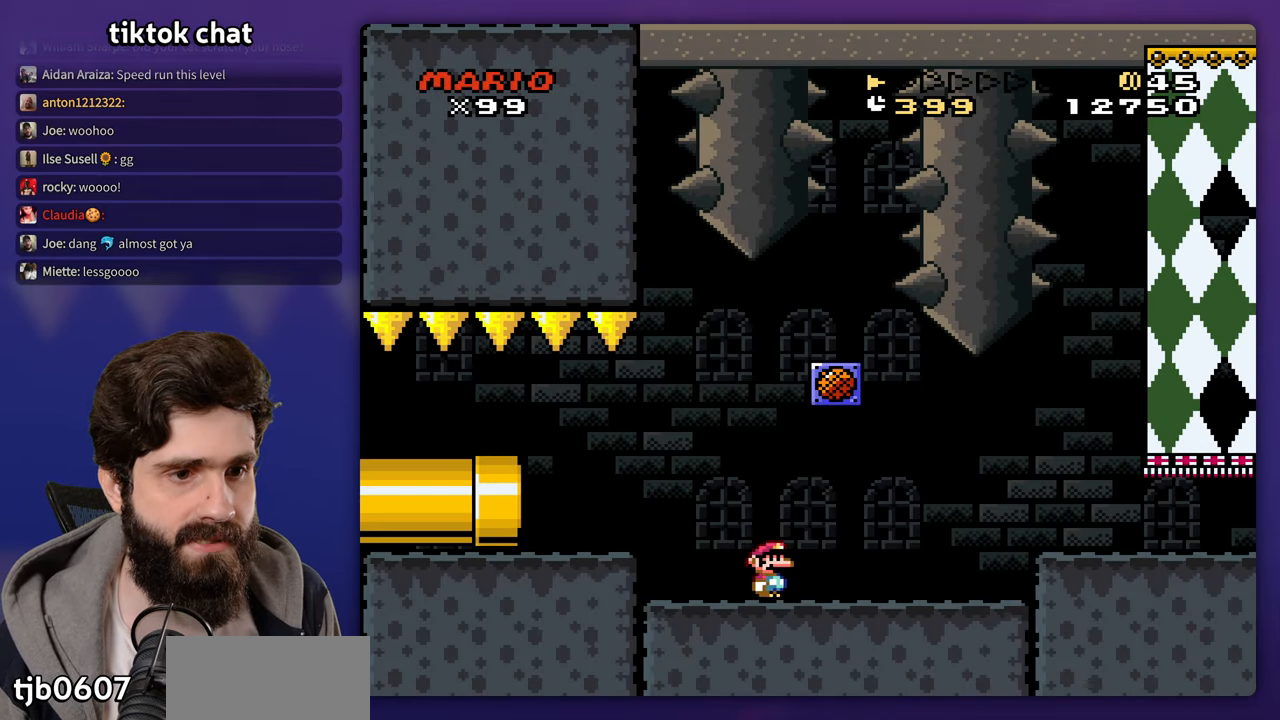
{"buttons": [], "events": [[33, "B", "down"], [67, "DPAD_LEFT", "down"], [150, "DPAD_LEFT", "up"], [183, "B", "up"]]}
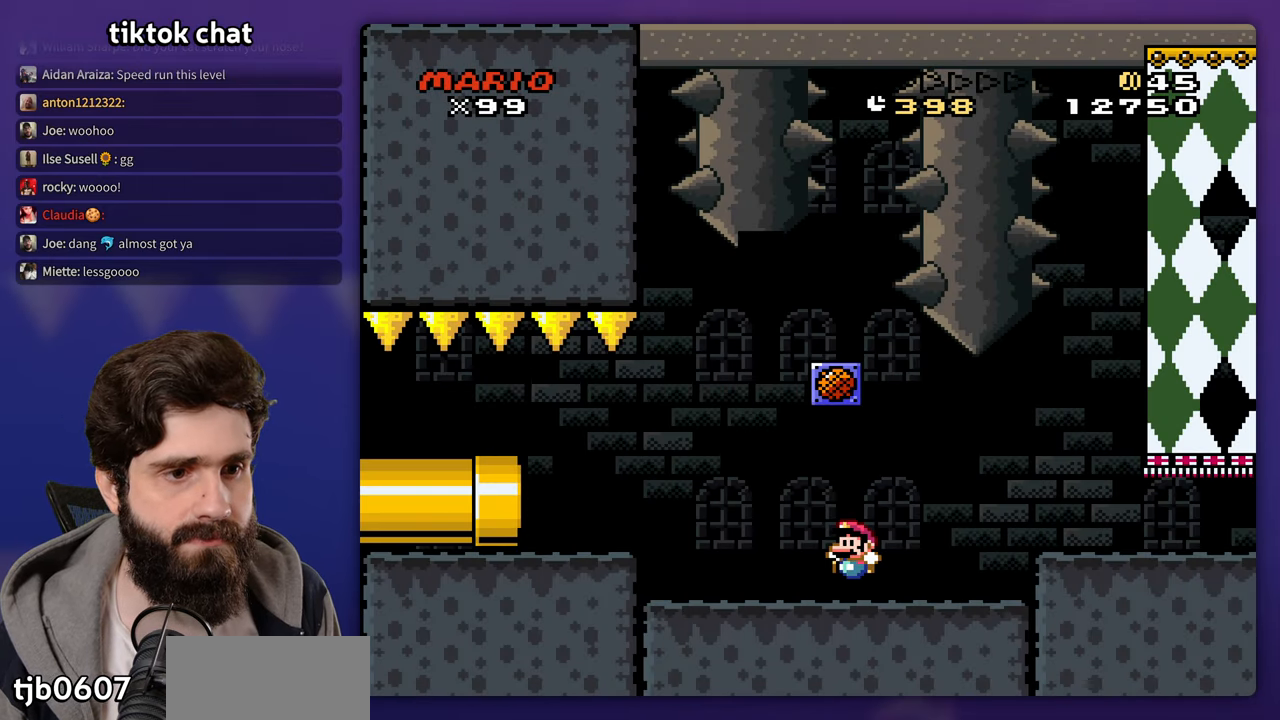
{"buttons": ["B"], "events": [[367, "B", "down"]]}
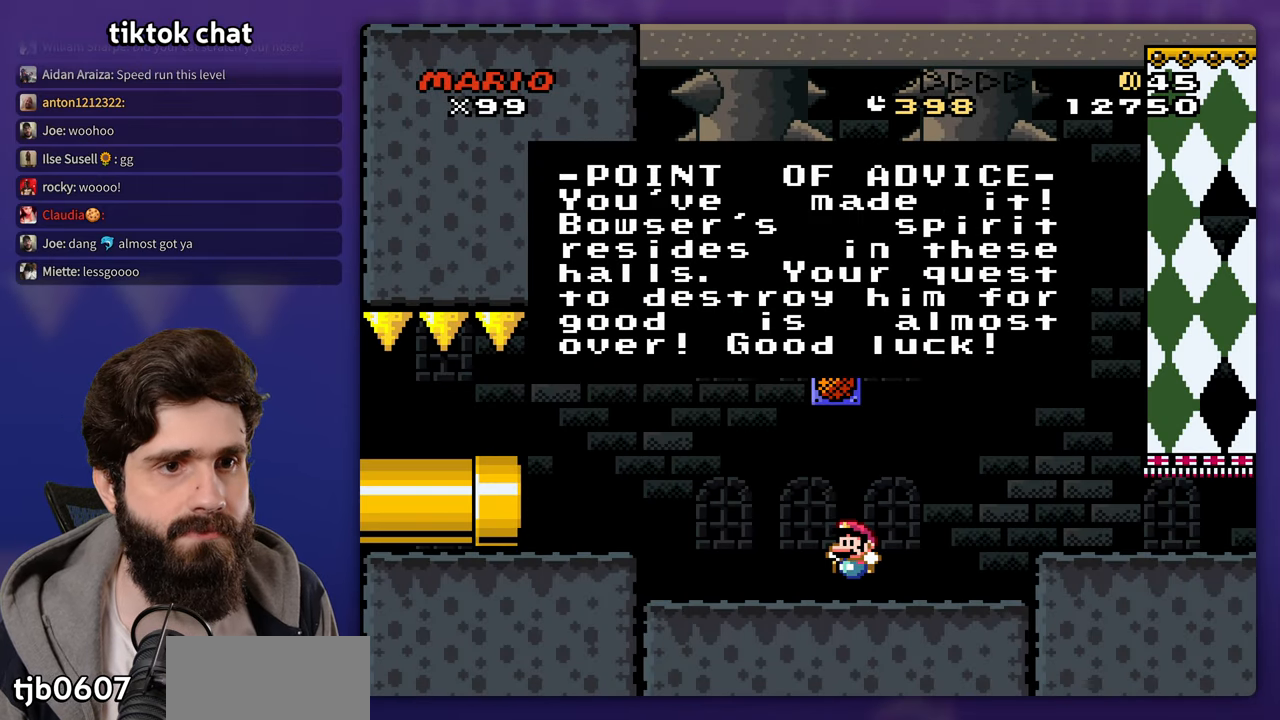
{"buttons": [], "events": [[367, "B", "up"]]}